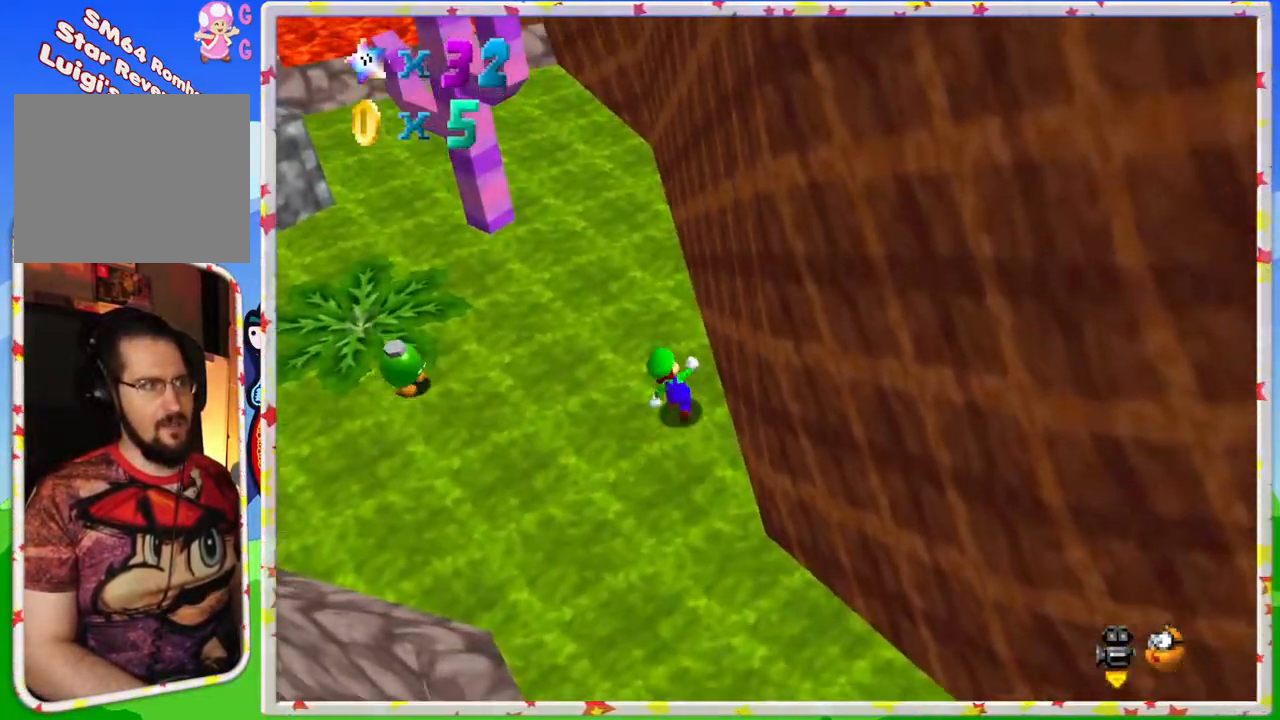
Gameplay with a controller (Nintendo layout); each line is a JSON object with the inputs held at the frame after it. "events" lists button and stick changes between this image and that frame as [ms after this image, input, new state], when the widget could be followed in between. Not read: L3 R3 Z.
{"buttons": [], "left_stick": "up-left", "events": [[350, "left_stick", "up-left"]]}
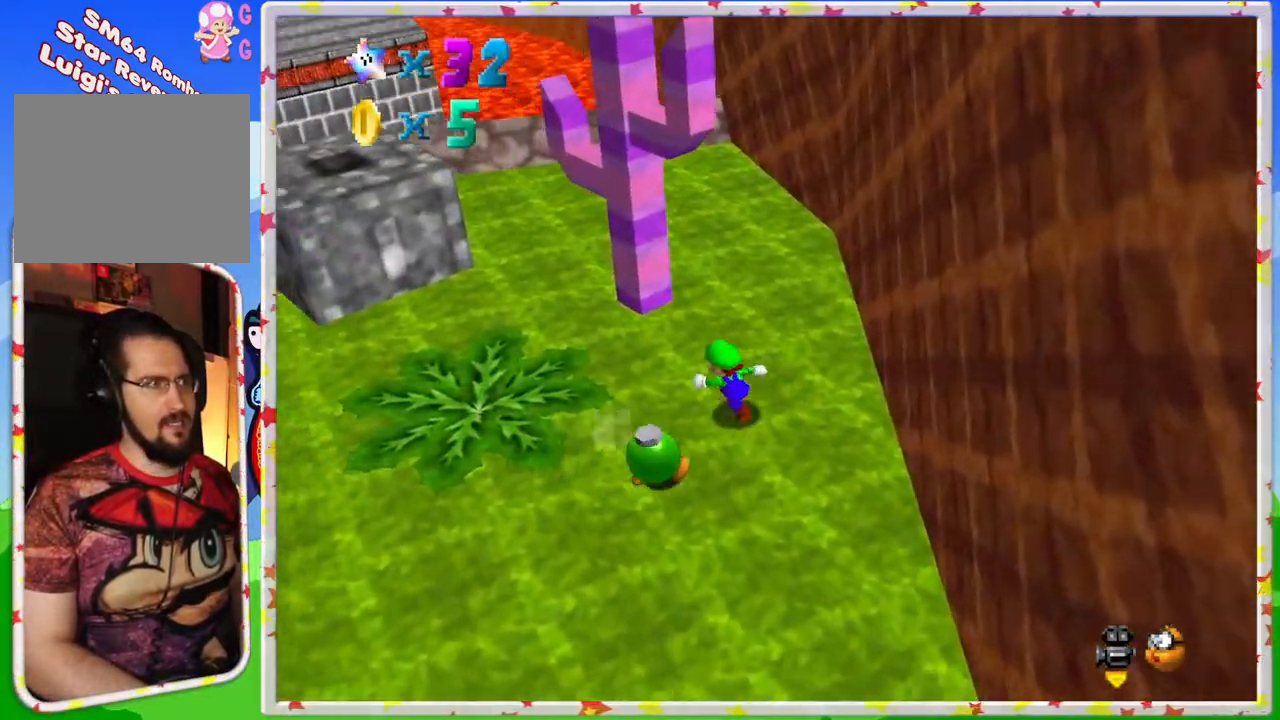
{"buttons": [], "left_stick": "down-left", "events": [[117, "A", "down"], [200, "A", "up"], [317, "left_stick", "left"], [417, "left_stick", "down-left"]]}
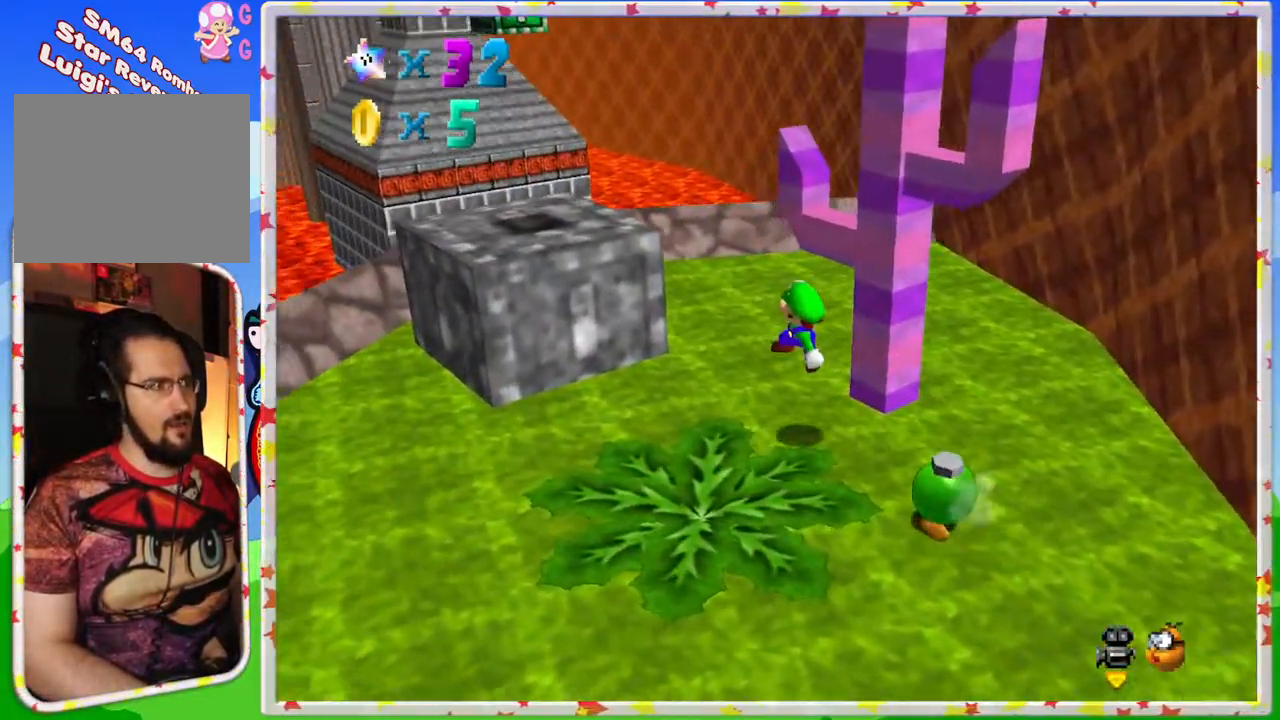
{"buttons": [], "left_stick": "center", "events": [[233, "A", "down"], [250, "left_stick", "left"], [467, "A", "up"], [467, "left_stick", "center"]]}
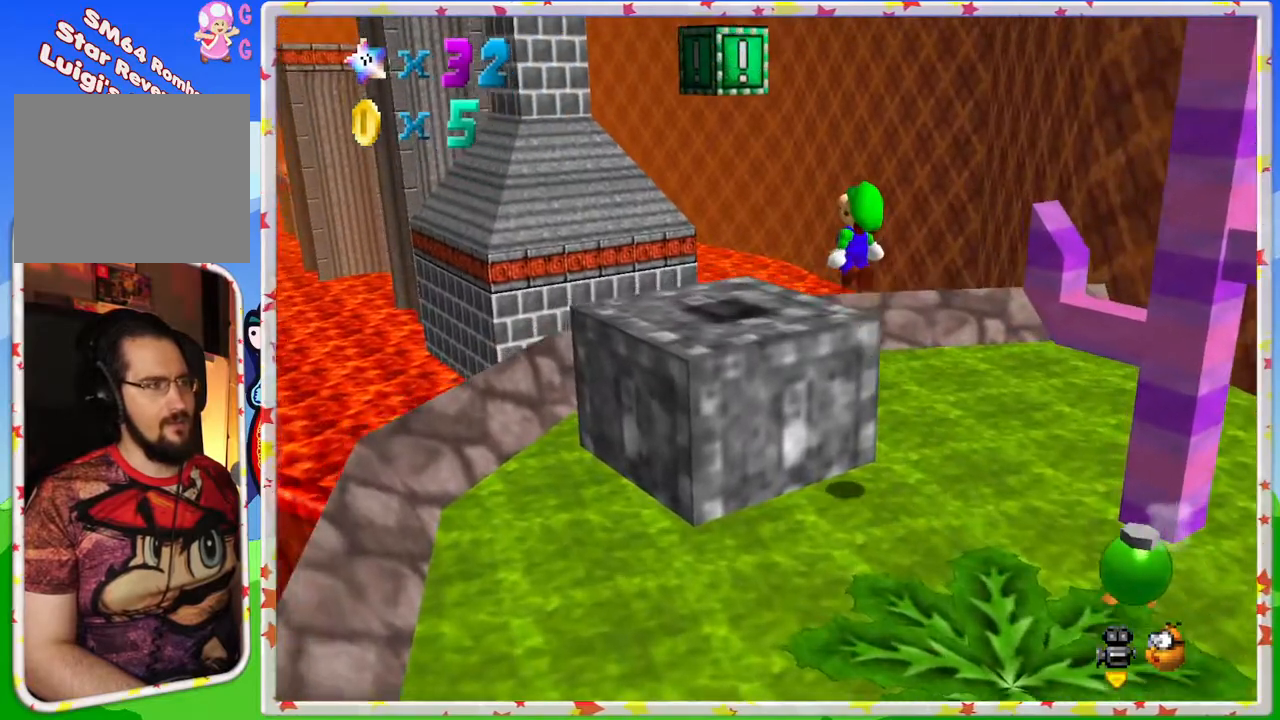
{"buttons": ["A"], "left_stick": "up-left", "events": [[17, "left_stick", "down-right"], [450, "A", "down"], [450, "left_stick", "up-left"]]}
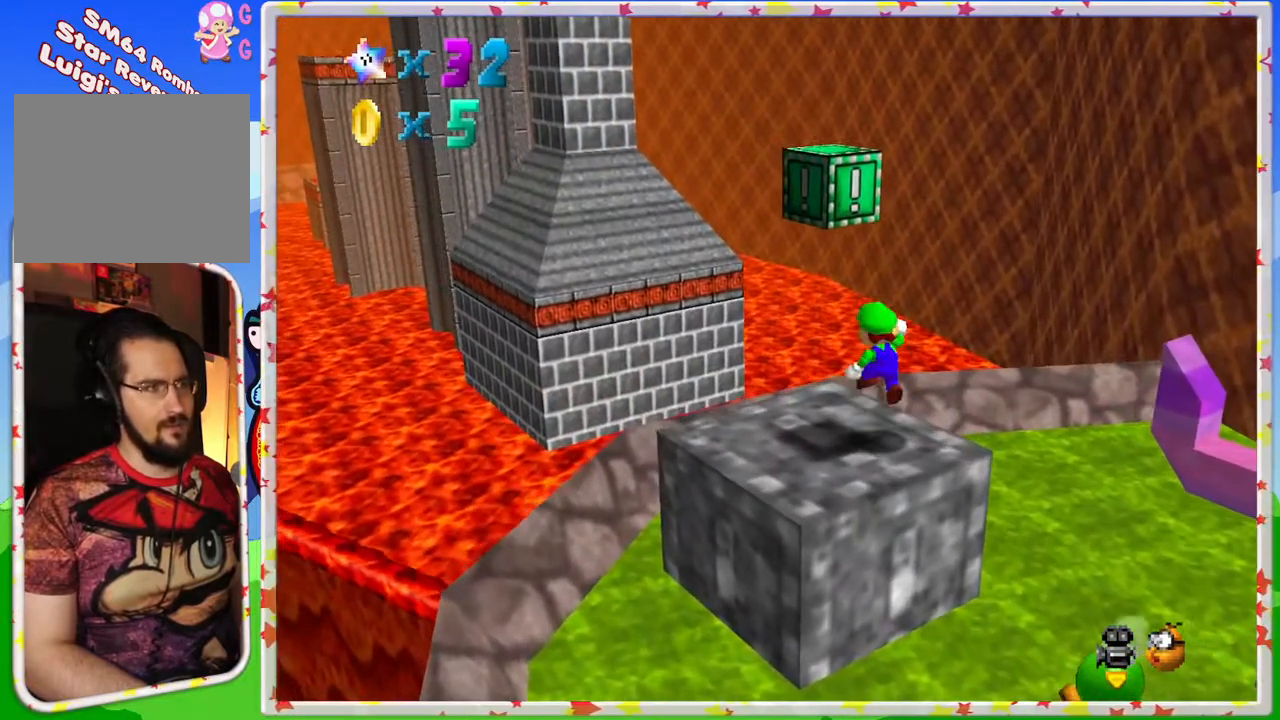
{"buttons": [], "left_stick": "center", "events": [[150, "A", "up"], [267, "left_stick", "center"]]}
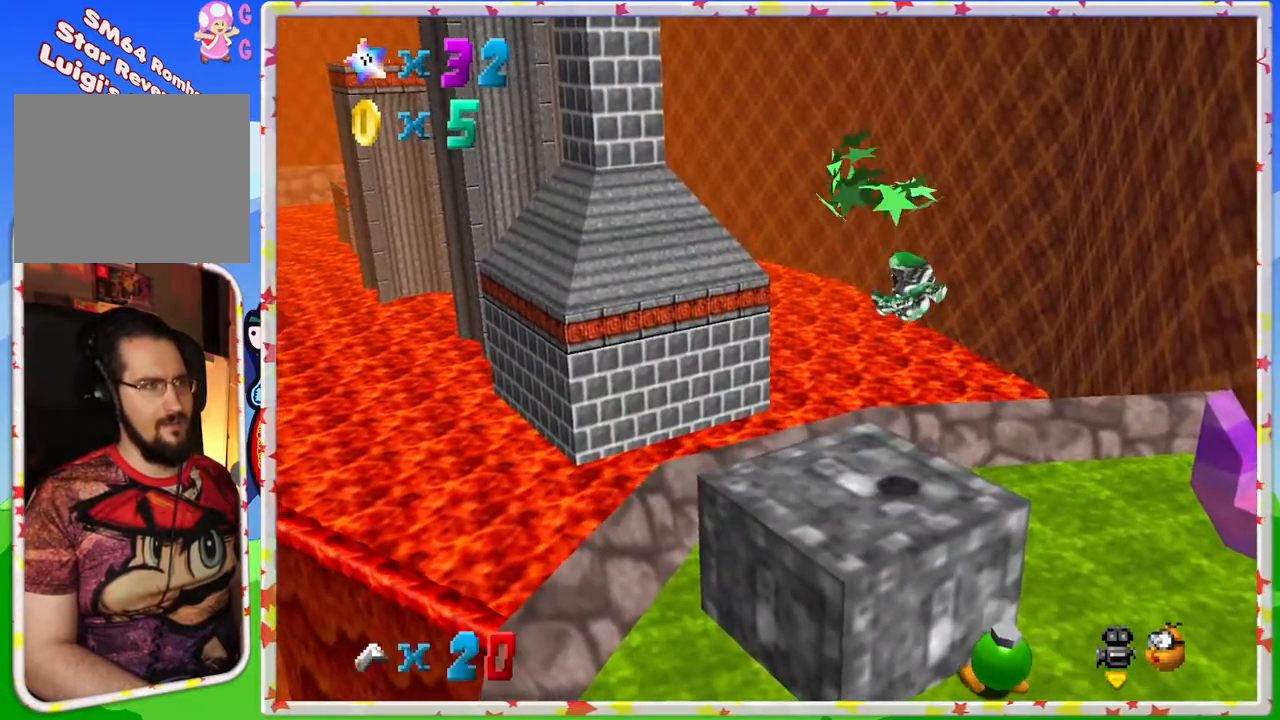
{"buttons": [], "left_stick": "down", "events": [[133, "C_LEFT", "down"], [267, "C_LEFT", "up"], [400, "C_LEFT", "down"], [450, "left_stick", "down"], [500, "C_LEFT", "up"]]}
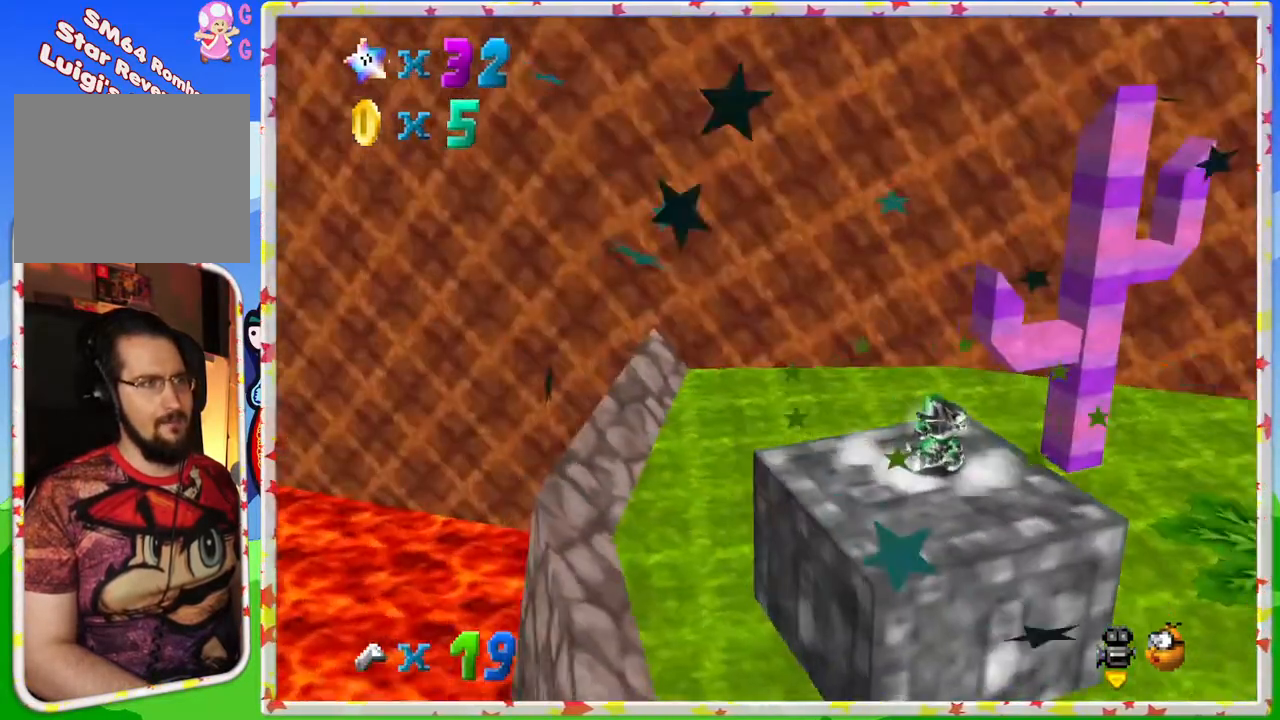
{"buttons": [], "left_stick": "up-right", "events": [[100, "C_LEFT", "down"], [217, "C_LEFT", "up"], [383, "left_stick", "right"], [500, "left_stick", "up-right"]]}
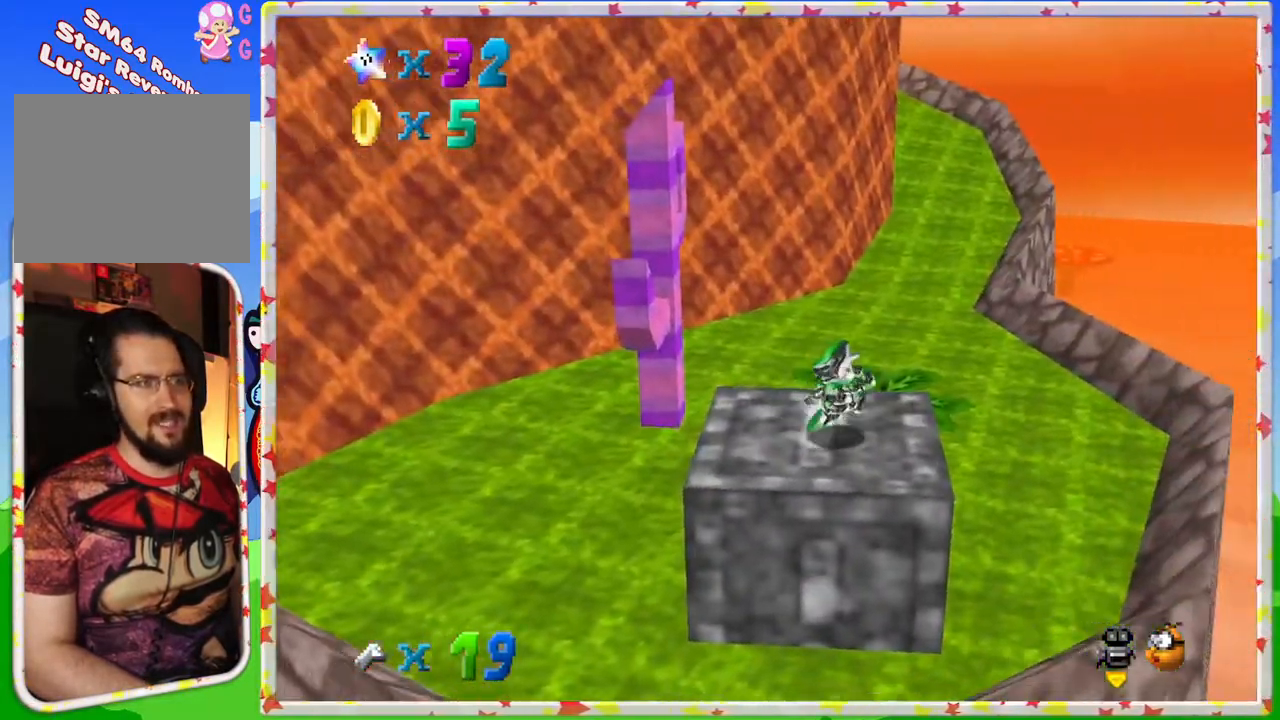
{"buttons": ["A"], "left_stick": "up-right", "events": [[100, "left_stick", "up"], [350, "A", "down"], [483, "left_stick", "up-right"]]}
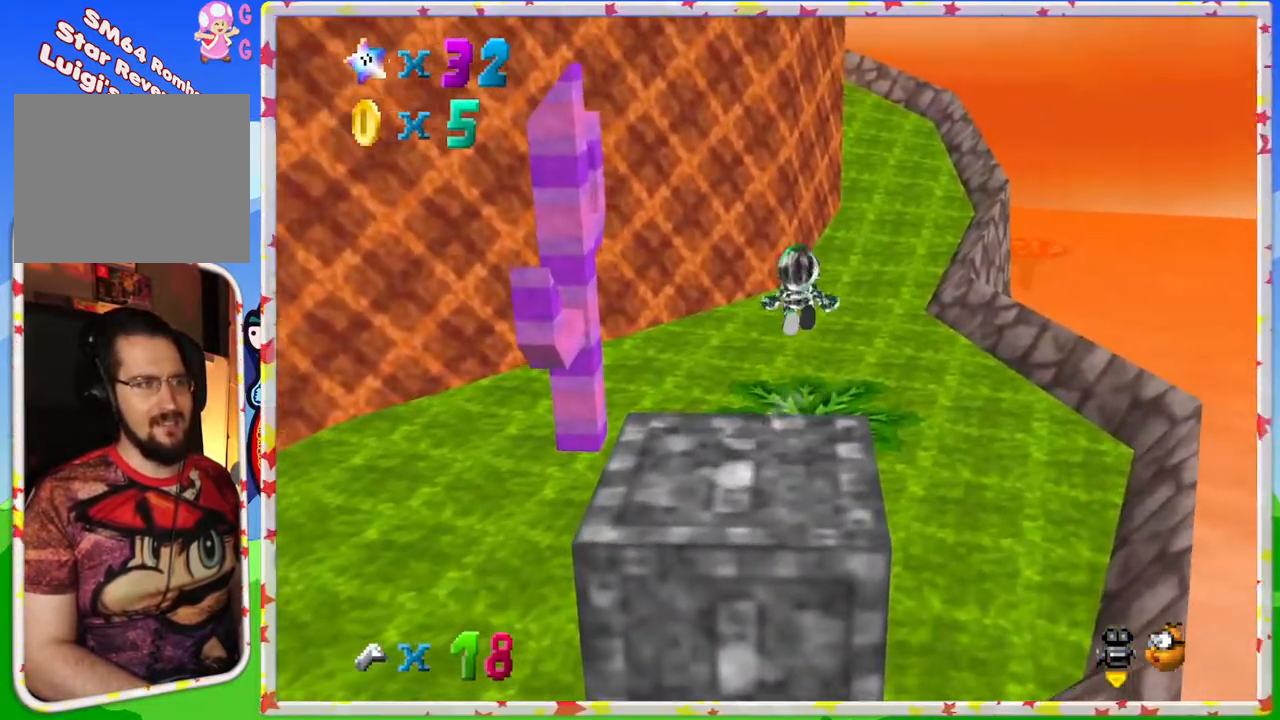
{"buttons": [], "left_stick": "up-right", "events": [[267, "A", "up"]]}
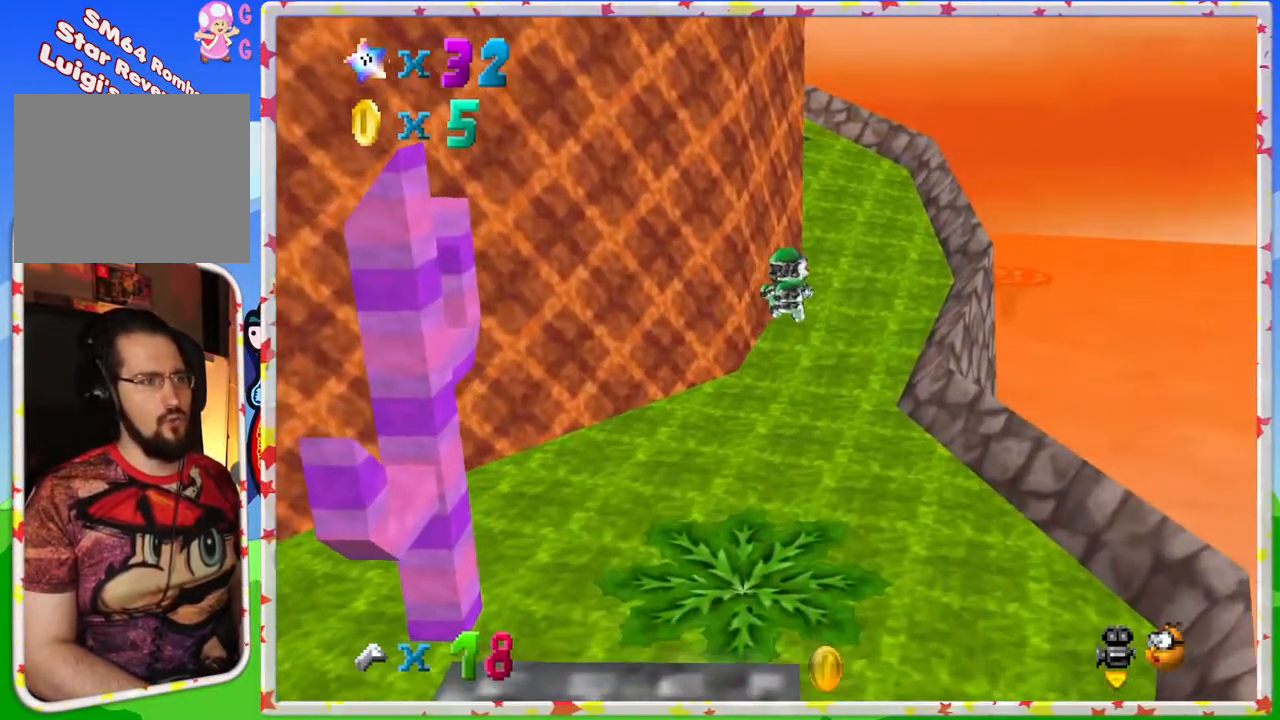
{"buttons": [], "left_stick": "up-right", "events": []}
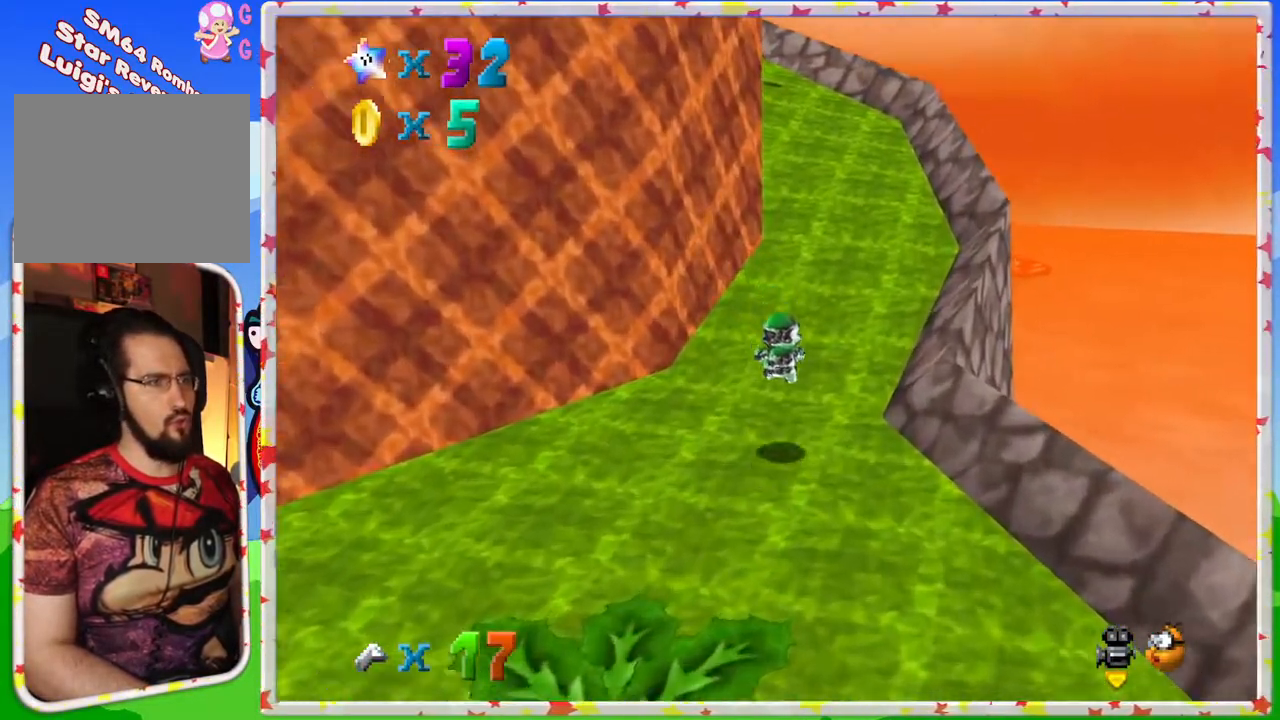
{"buttons": ["A"], "left_stick": "up", "events": [[250, "A", "down"], [300, "left_stick", "up"]]}
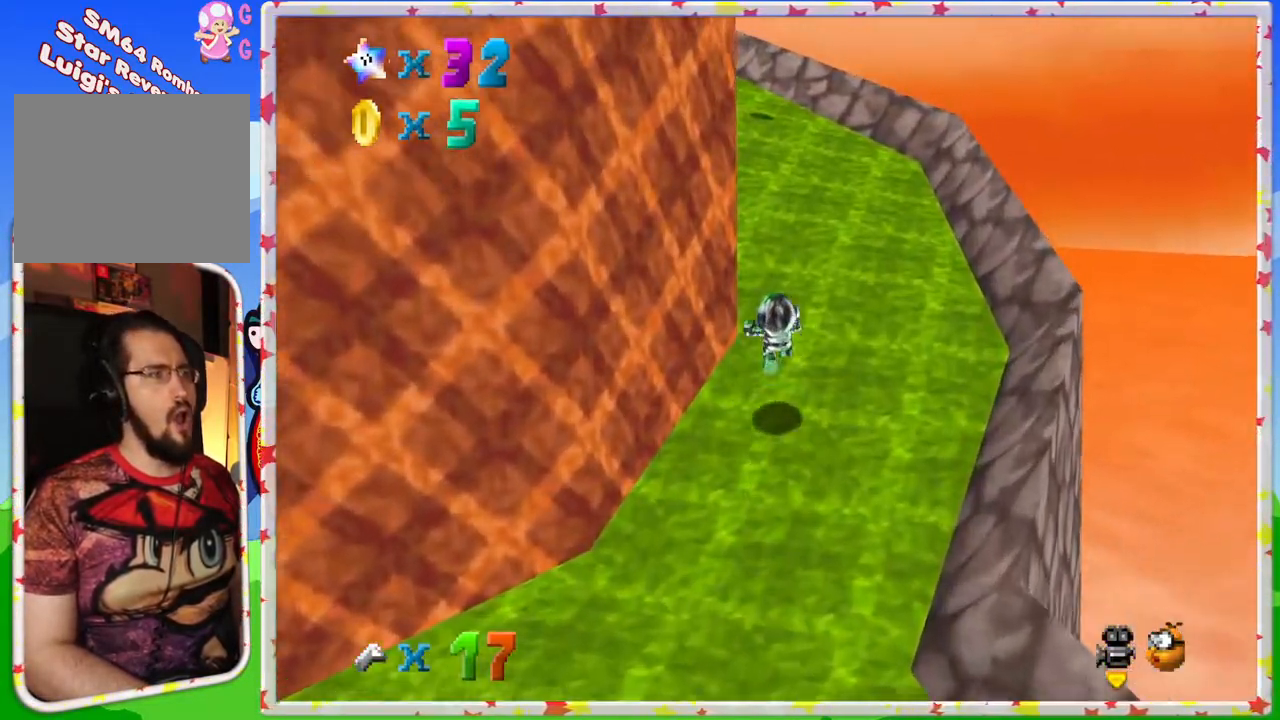
{"buttons": [], "left_stick": "up-right", "events": [[67, "A", "up"], [217, "C_RIGHT", "down"], [350, "C_RIGHT", "up"], [383, "left_stick", "up-right"]]}
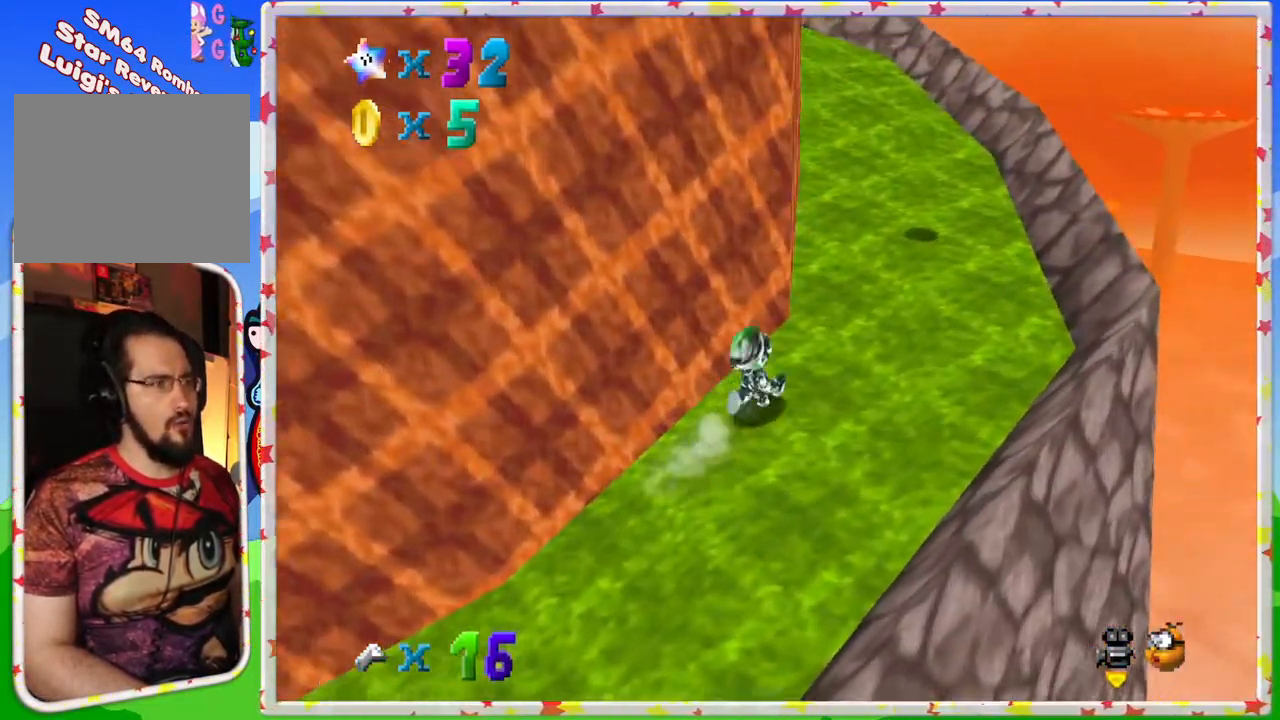
{"buttons": [], "left_stick": "up", "events": [[400, "left_stick", "up"]]}
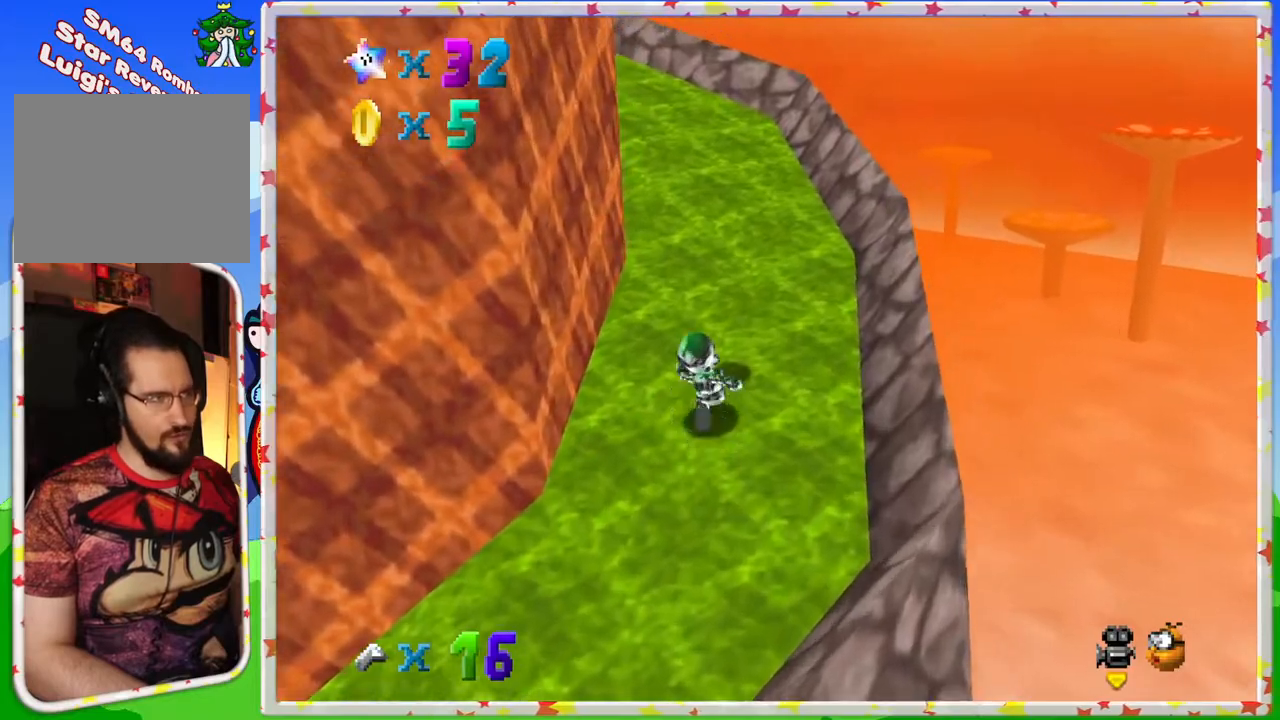
{"buttons": [], "left_stick": "up", "events": [[167, "A", "down"], [367, "A", "up"]]}
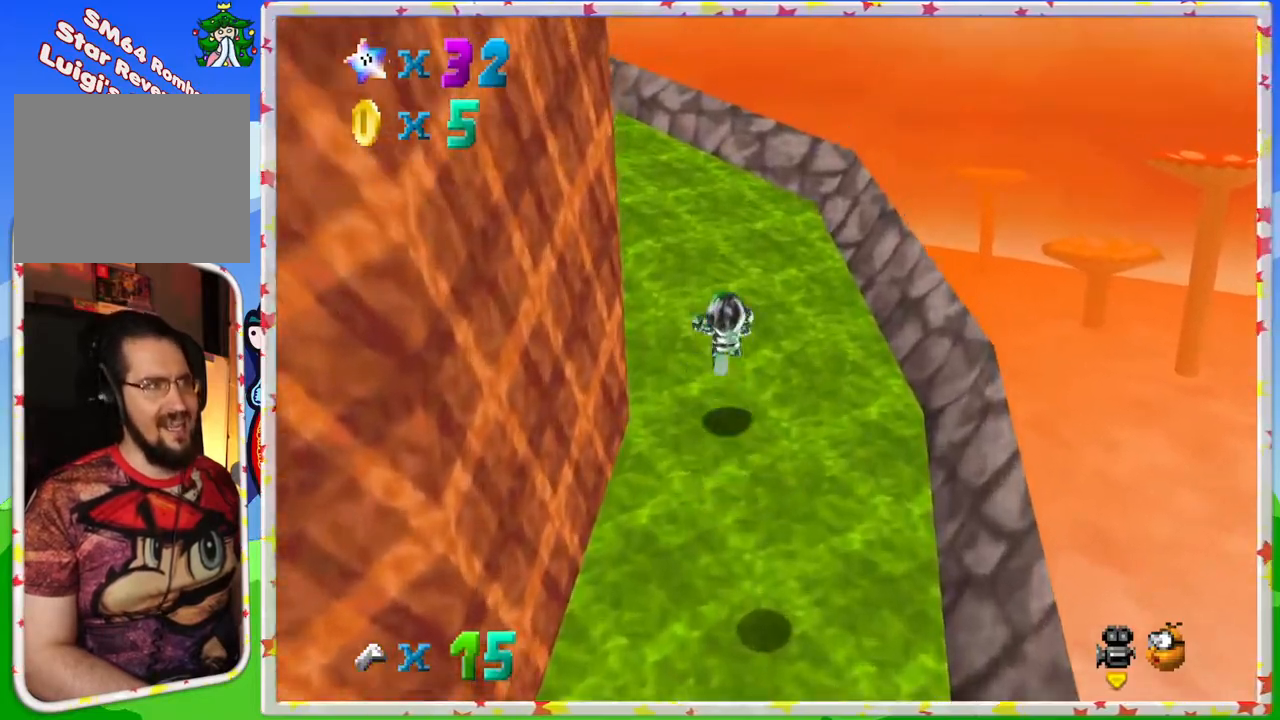
{"buttons": [], "left_stick": "up-right", "events": [[33, "C_RIGHT", "down"], [167, "C_RIGHT", "up"], [267, "left_stick", "up-right"], [350, "C_RIGHT", "down"], [450, "C_RIGHT", "up"]]}
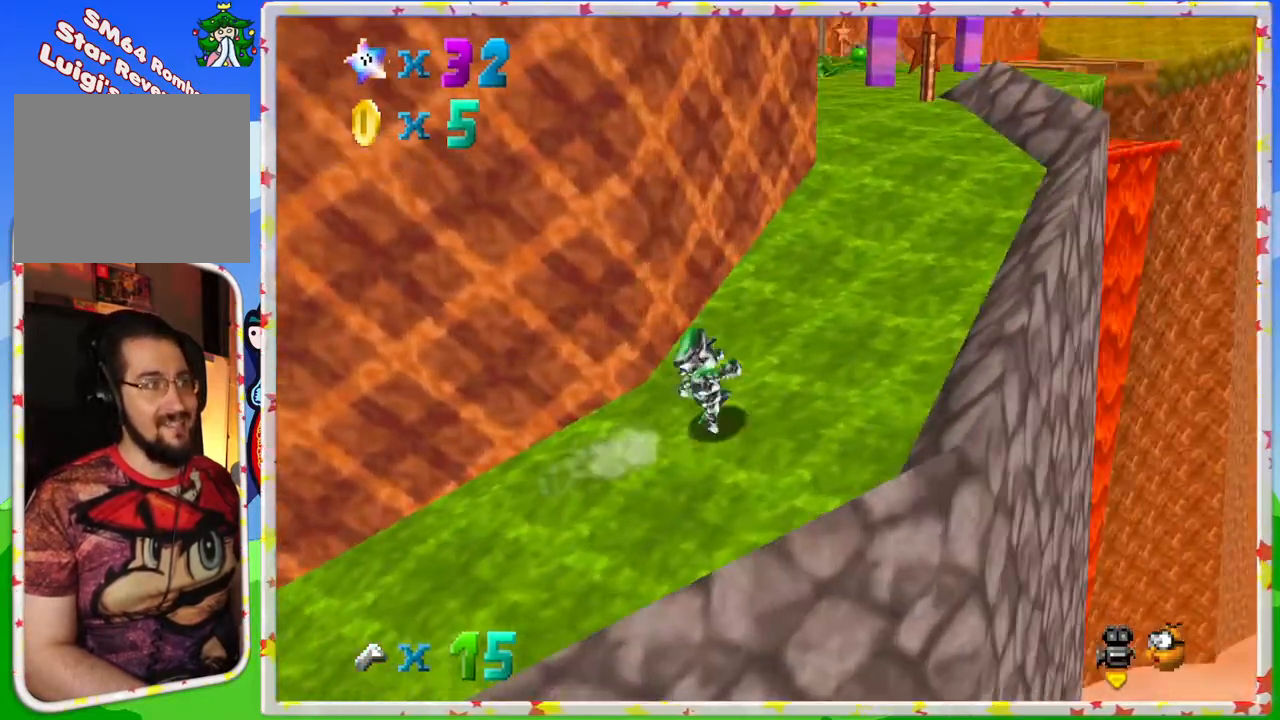
{"buttons": [], "left_stick": "up-right", "events": []}
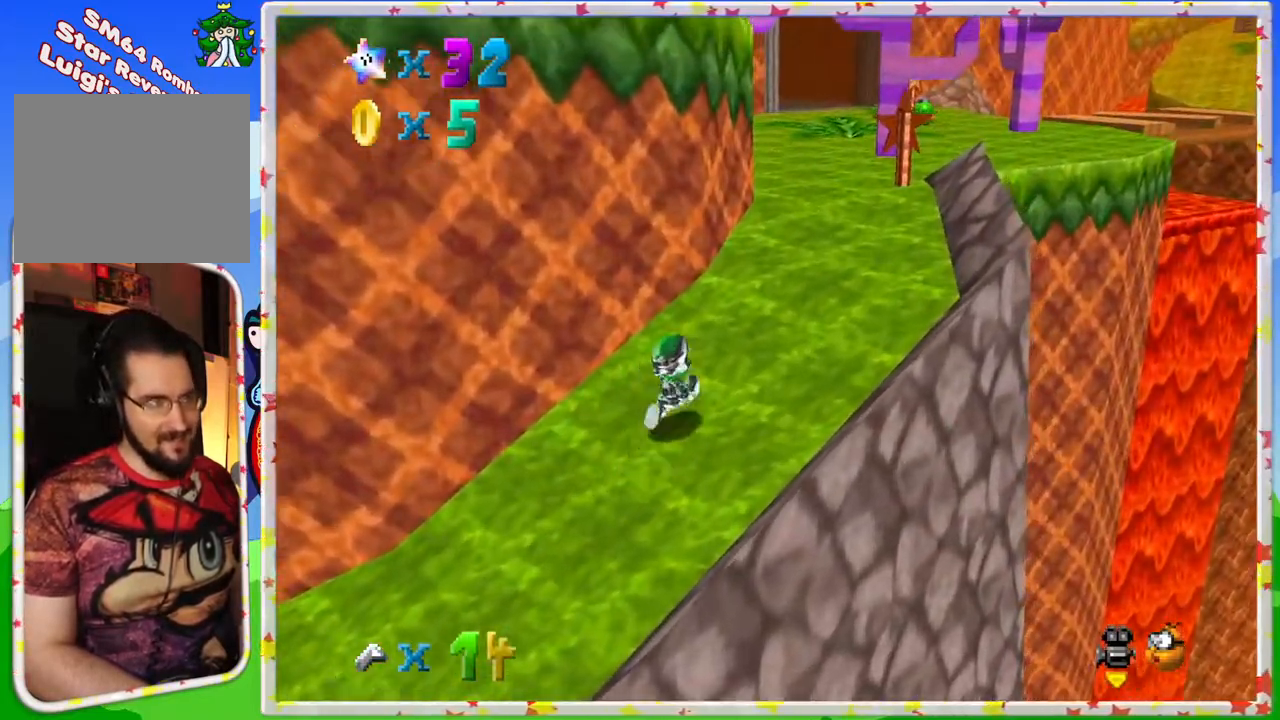
{"buttons": ["A"], "left_stick": "up-right", "events": [[400, "A", "down"]]}
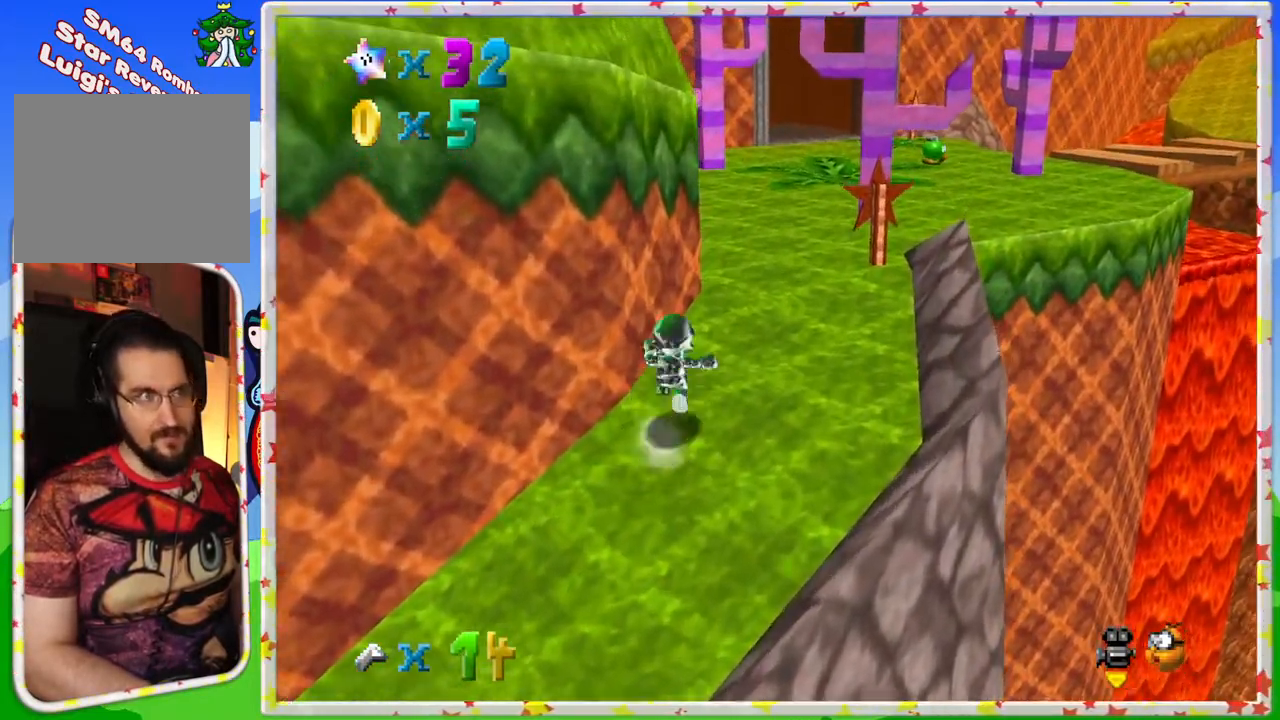
{"buttons": [], "left_stick": "up-right", "events": [[67, "A", "up"]]}
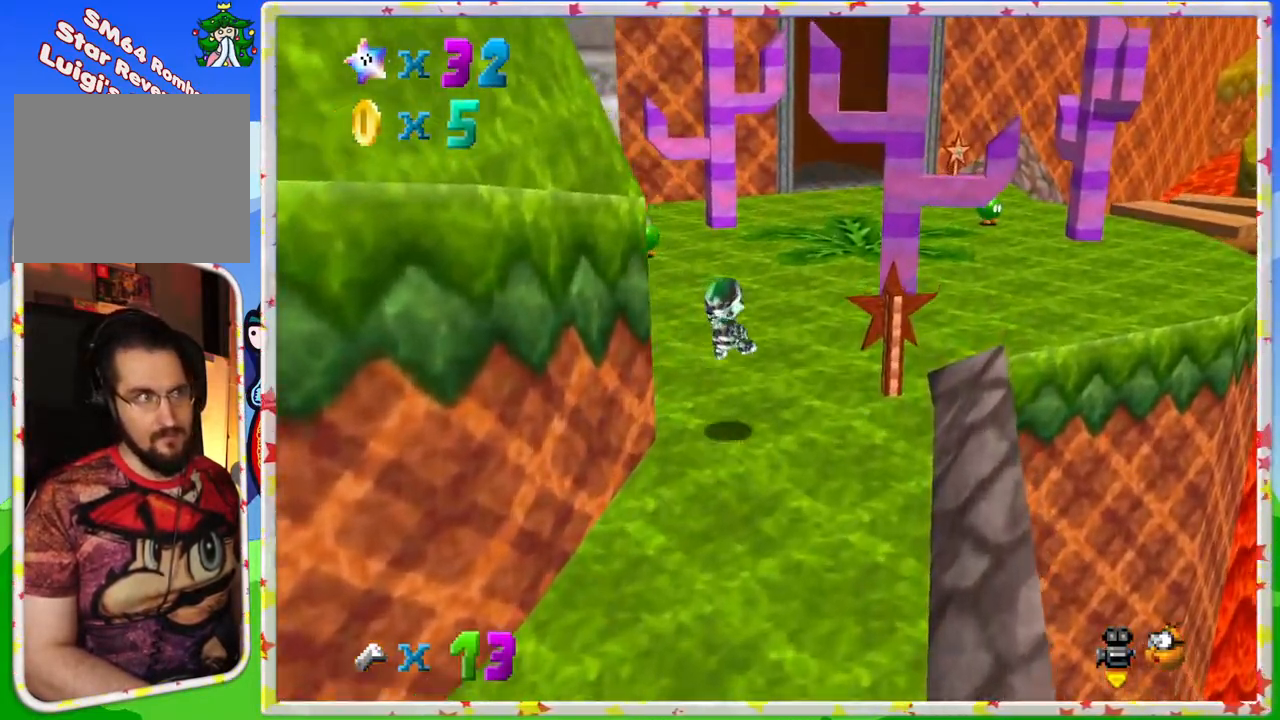
{"buttons": [], "left_stick": "up-right", "events": [[83, "left_stick", "up"], [167, "C_RIGHT", "down"], [267, "left_stick", "up-right"], [317, "C_RIGHT", "up"]]}
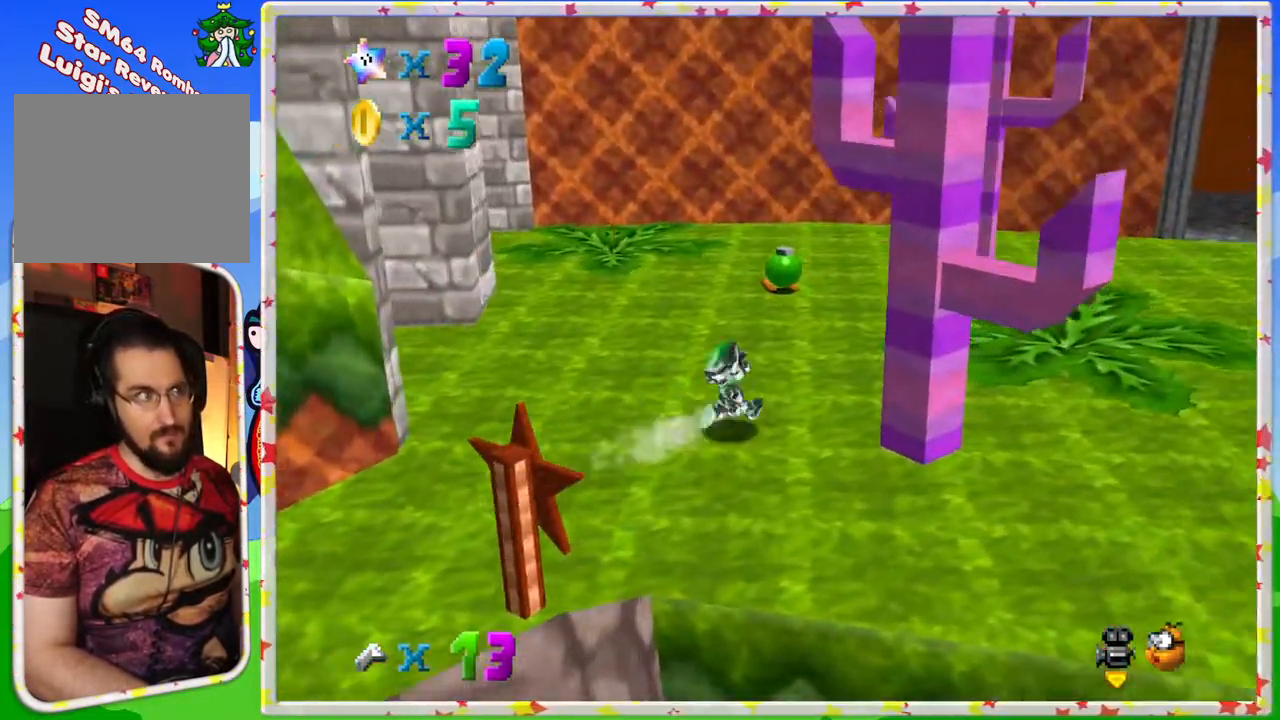
{"buttons": ["C_RIGHT"], "left_stick": "up", "events": [[150, "C_LEFT", "down"], [267, "left_stick", "up"], [283, "C_LEFT", "up"], [433, "C_RIGHT", "down"]]}
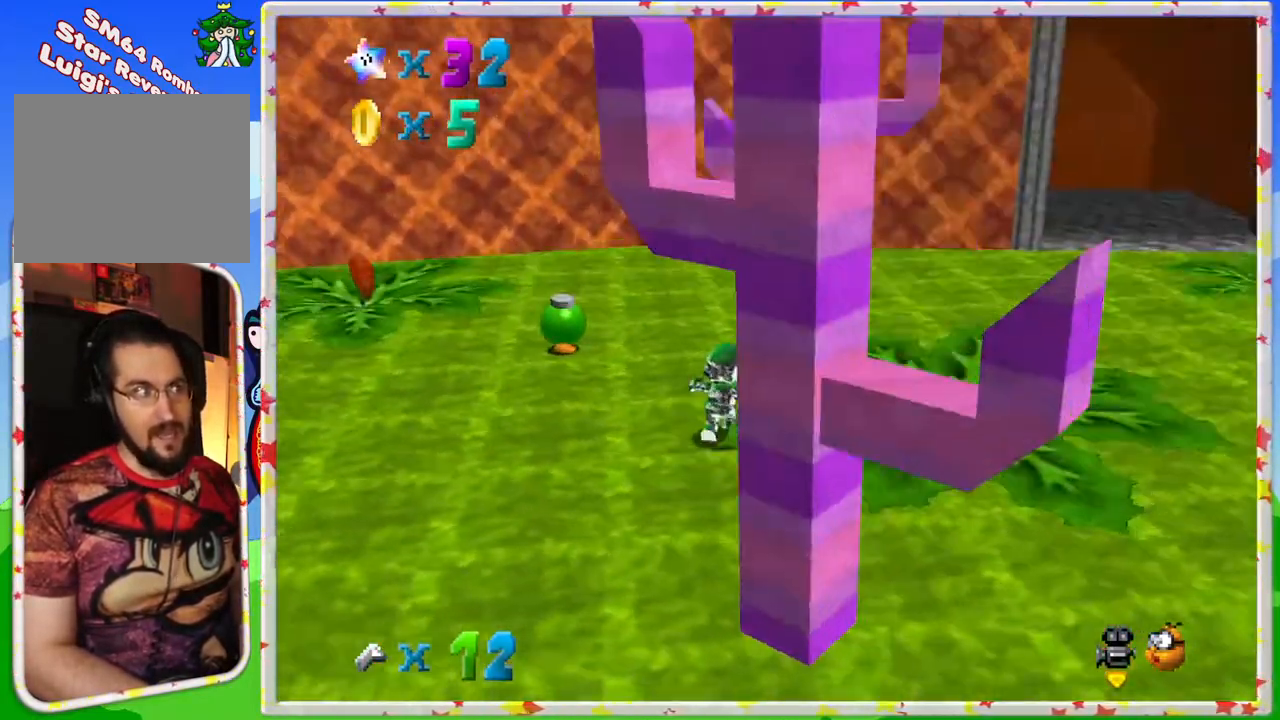
{"buttons": [], "left_stick": "down-right", "events": [[50, "C_RIGHT", "up"], [67, "left_stick", "right"], [117, "C_RIGHT", "down"], [217, "C_RIGHT", "up"], [317, "C_RIGHT", "down"], [367, "left_stick", "down-right"], [417, "C_RIGHT", "up"]]}
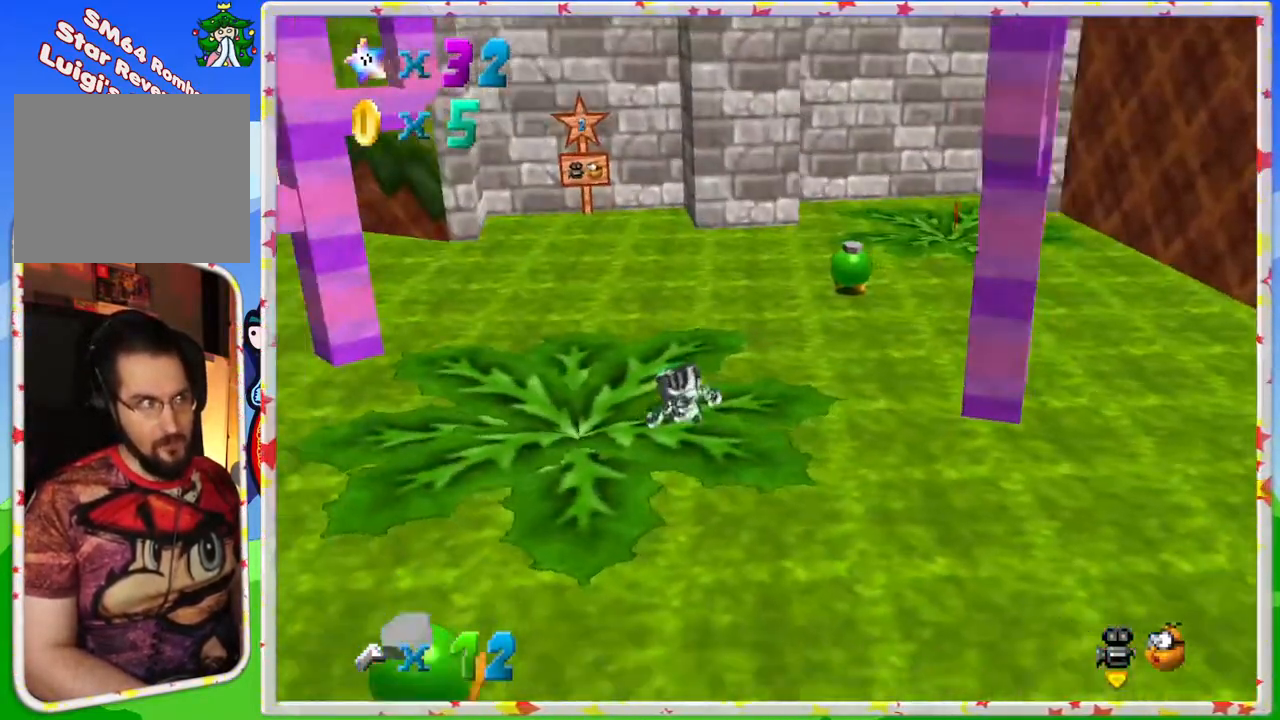
{"buttons": [], "left_stick": "down-right", "events": [[133, "C_LEFT", "down"], [233, "C_LEFT", "up"], [250, "left_stick", "down"], [400, "left_stick", "down-right"]]}
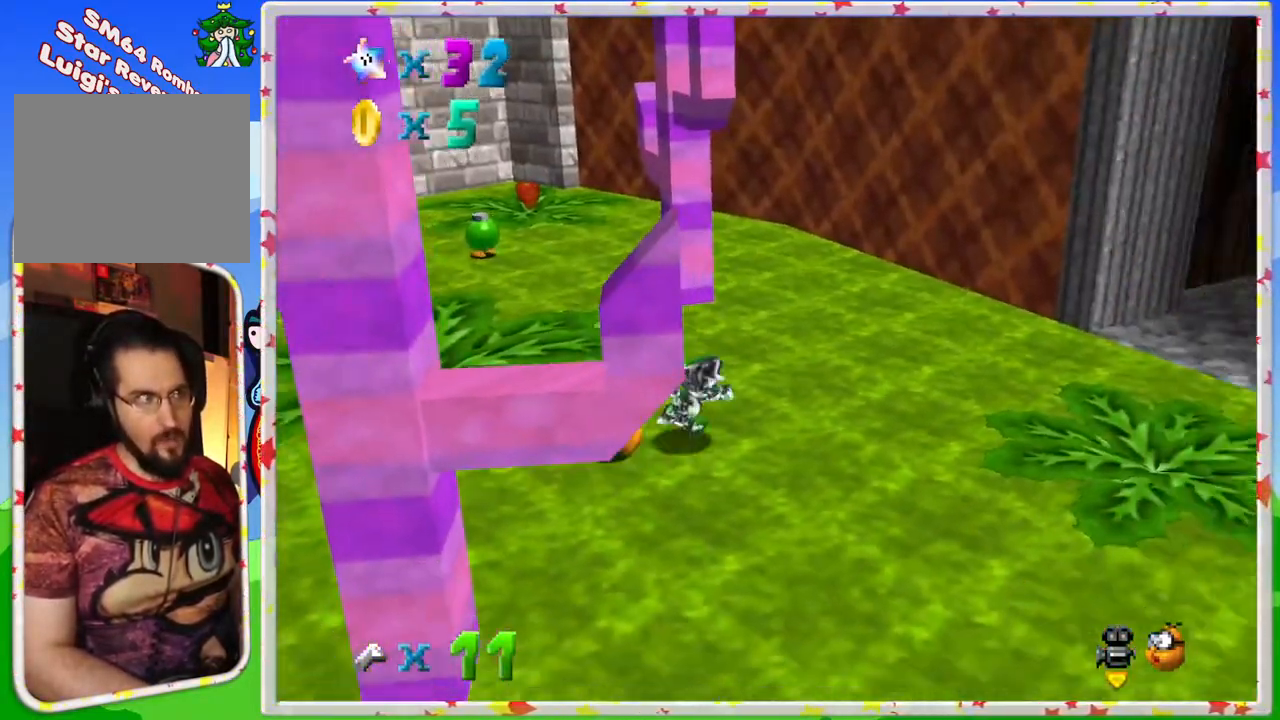
{"buttons": ["C_LEFT"], "left_stick": "down-right", "events": [[33, "C_LEFT", "down"], [133, "C_LEFT", "up"], [217, "C_LEFT", "down"], [333, "C_LEFT", "up"], [400, "C_LEFT", "down"]]}
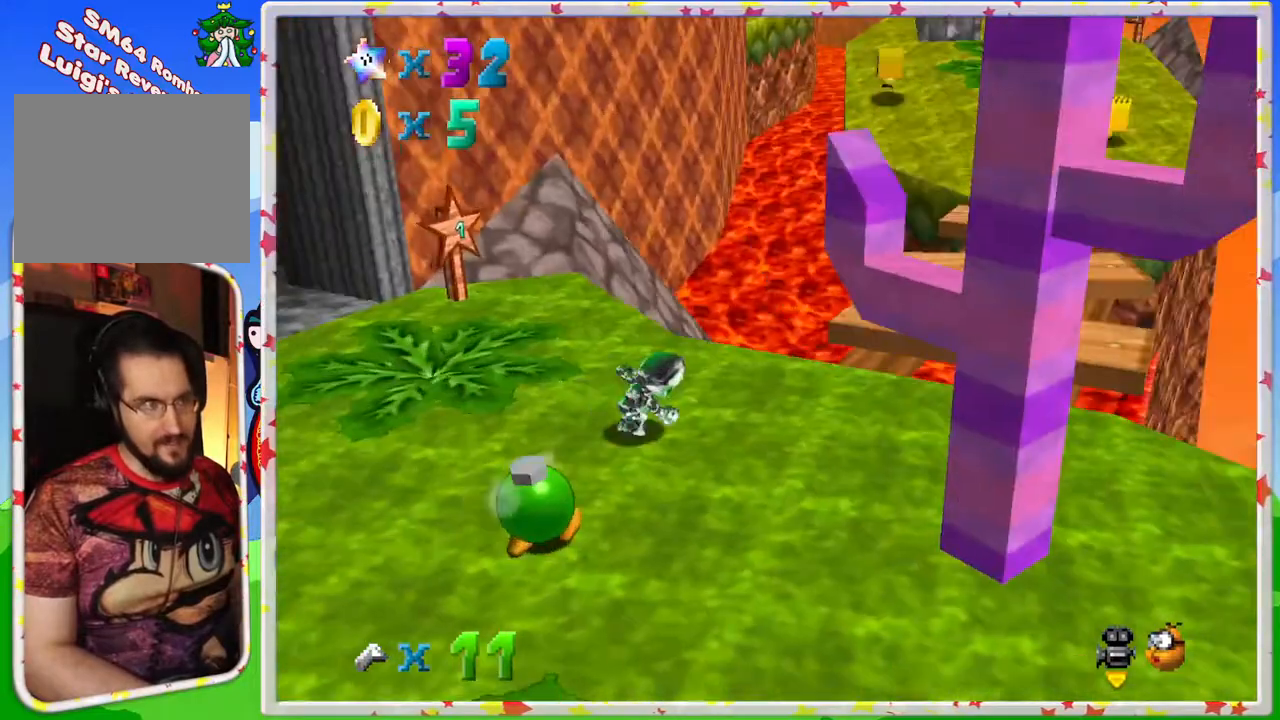
{"buttons": ["A"], "left_stick": "up", "events": [[33, "C_LEFT", "up"], [233, "left_stick", "up-right"], [350, "left_stick", "up"], [500, "A", "down"]]}
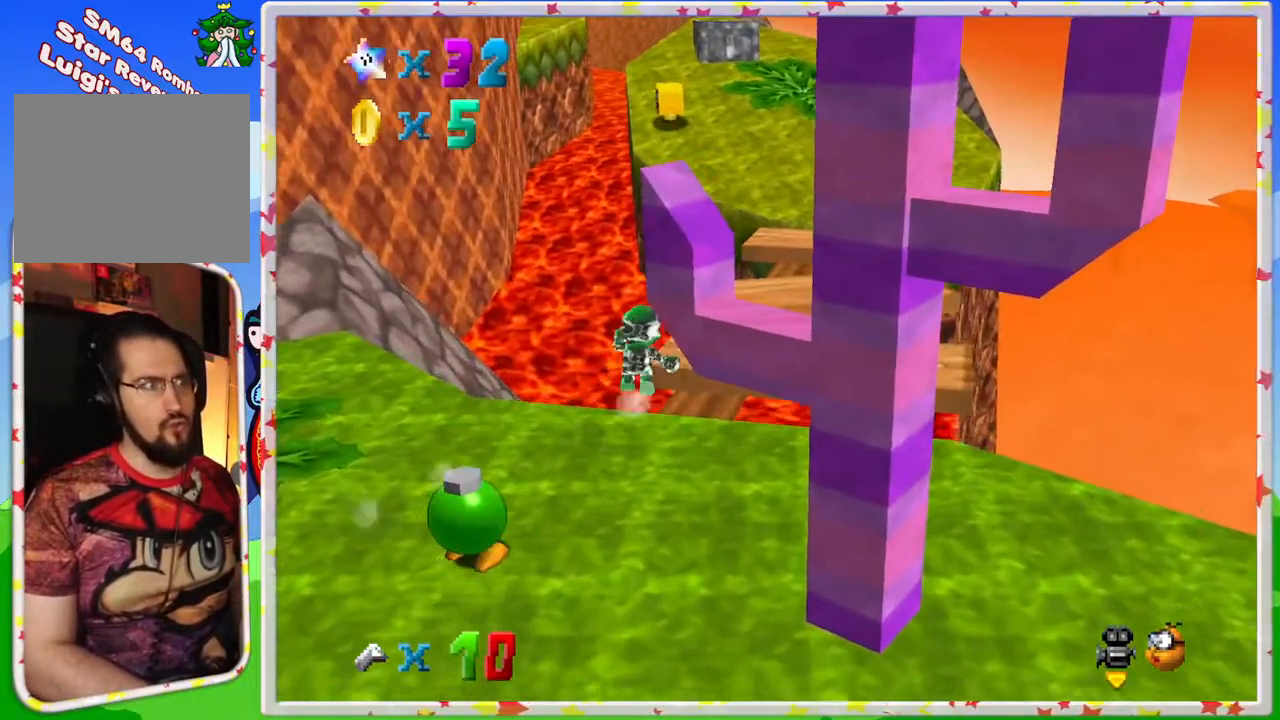
{"buttons": ["A"], "left_stick": "up-right", "events": [[17, "left_stick", "up-right"]]}
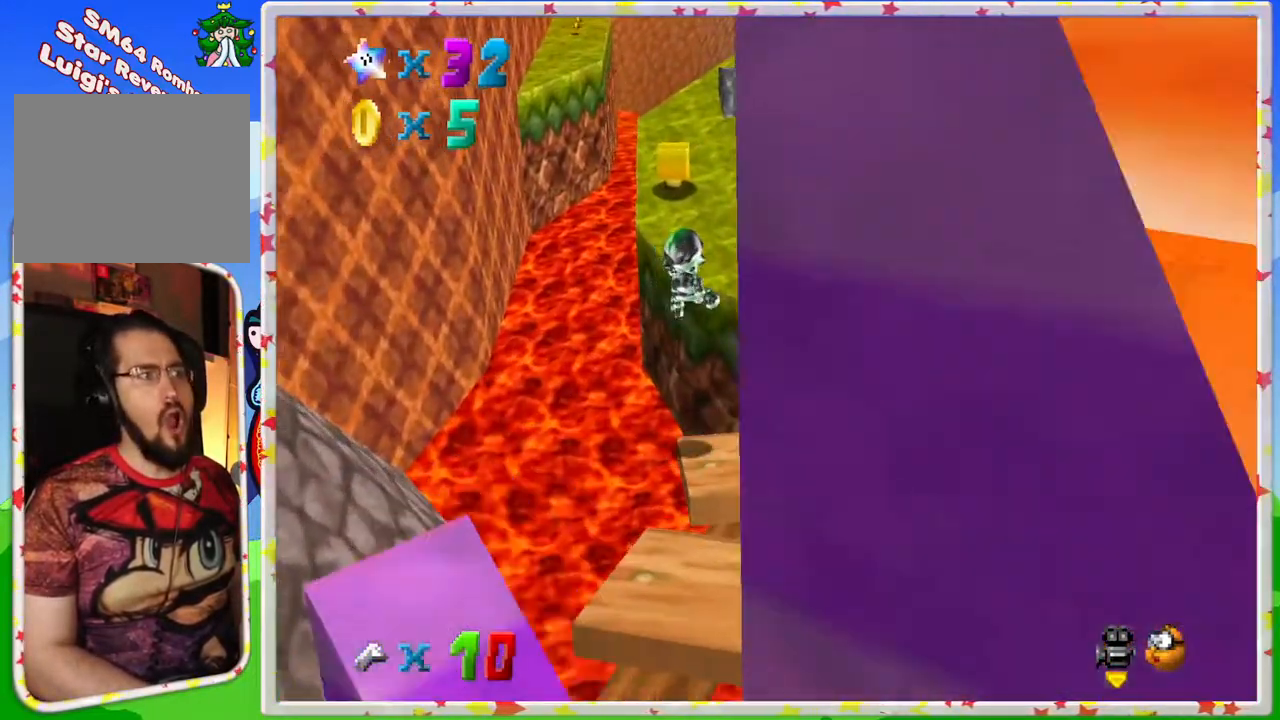
{"buttons": [], "left_stick": "right", "events": [[33, "A", "up"], [50, "left_stick", "right"]]}
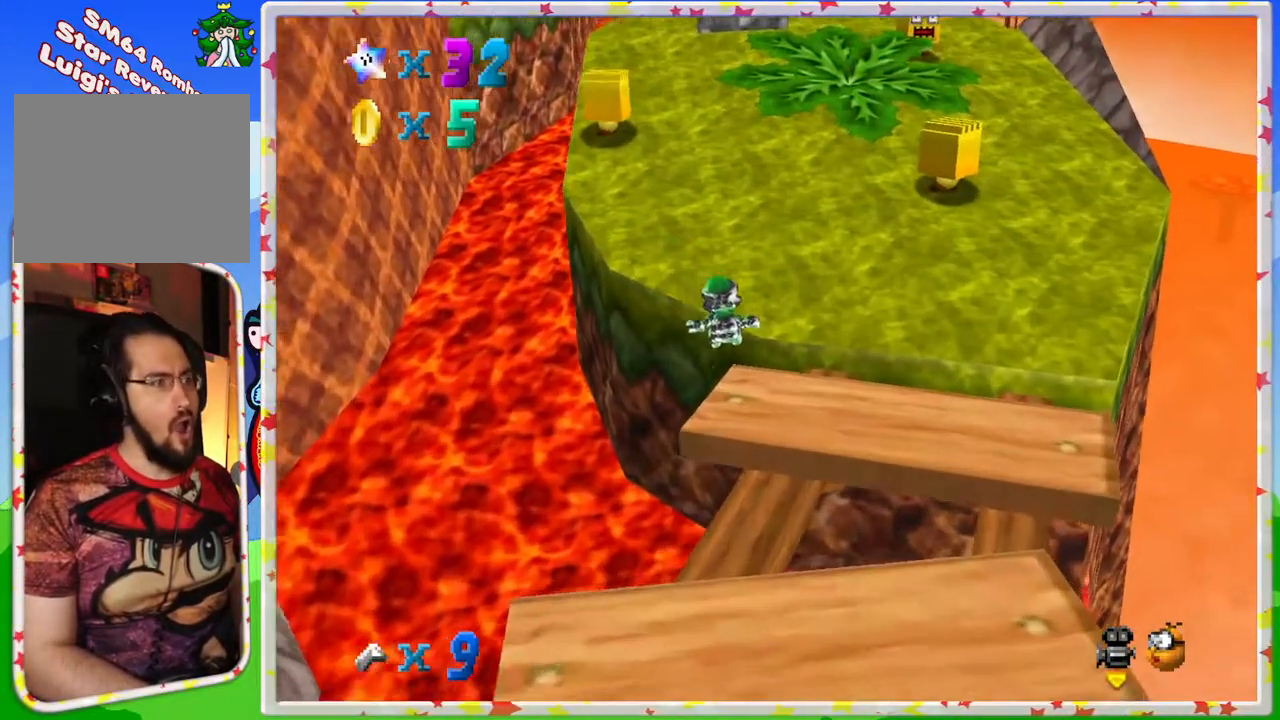
{"buttons": [], "left_stick": "up", "events": [[150, "left_stick", "up-right"], [183, "A", "down"], [283, "left_stick", "up"], [367, "A", "up"]]}
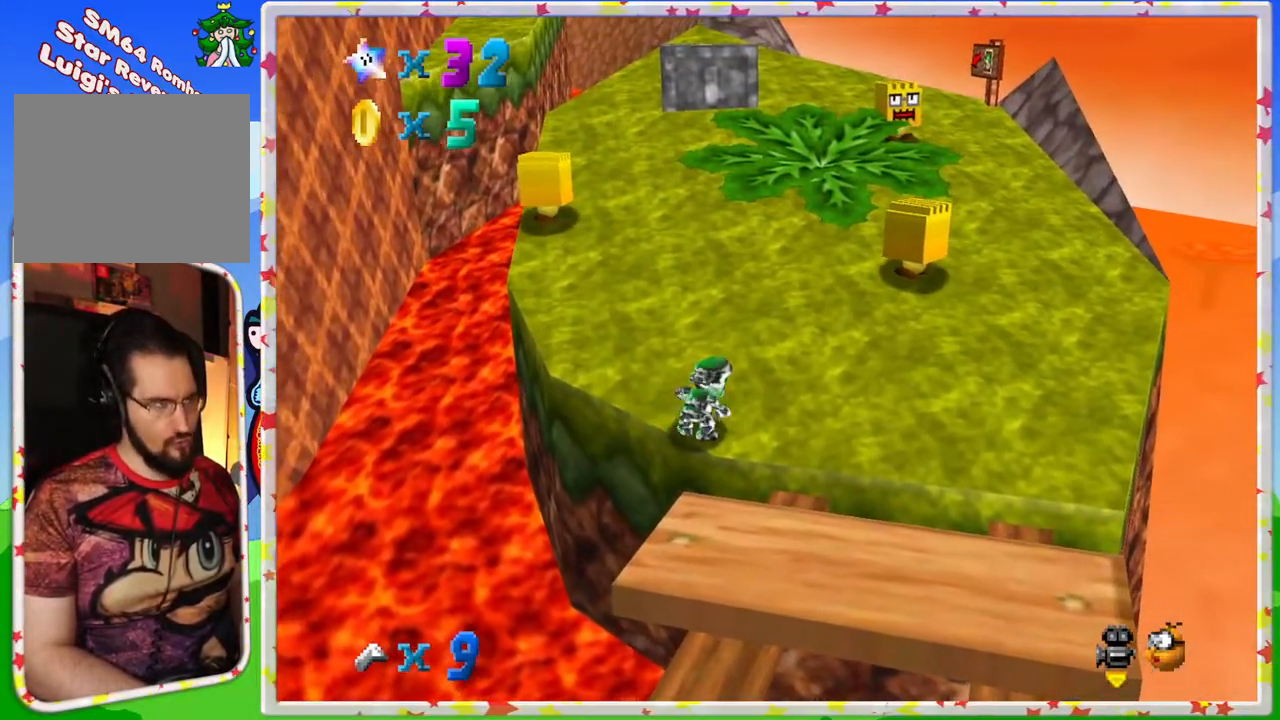
{"buttons": [], "left_stick": "up", "events": [[117, "left_stick", "up-right"], [433, "left_stick", "up"]]}
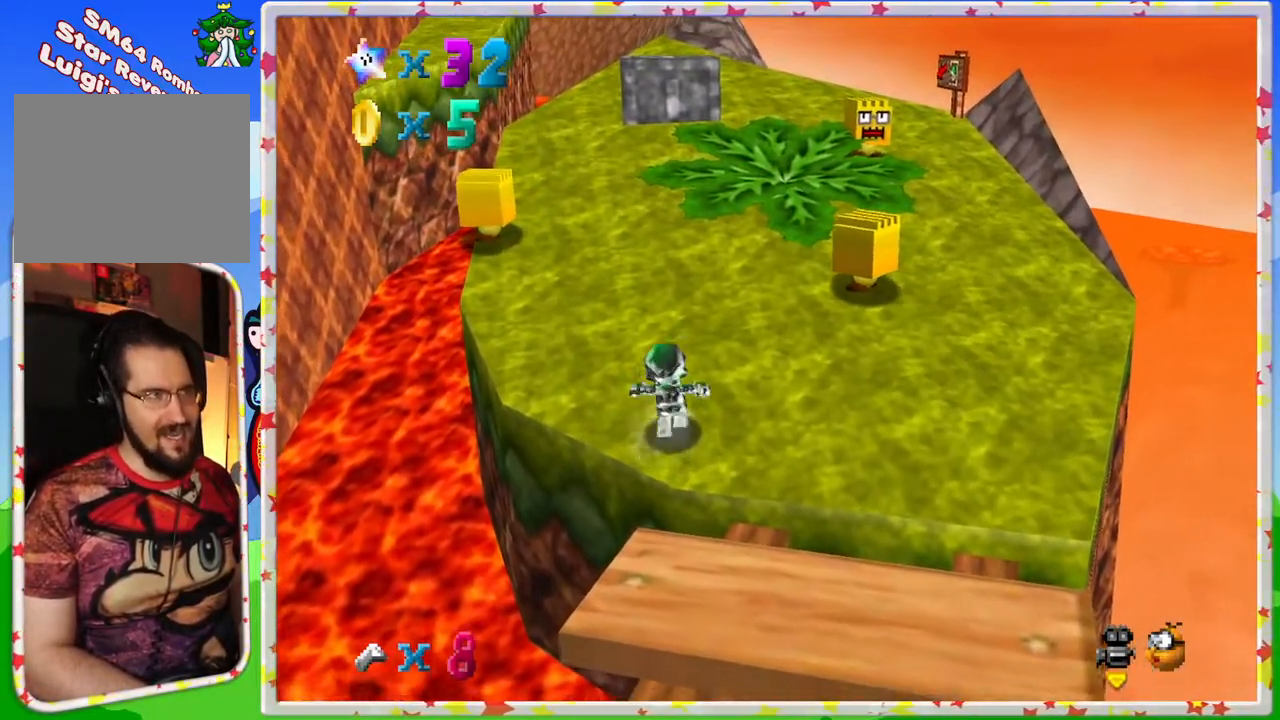
{"buttons": ["A"], "left_stick": "up-right", "events": [[367, "A", "down"], [500, "left_stick", "up-right"]]}